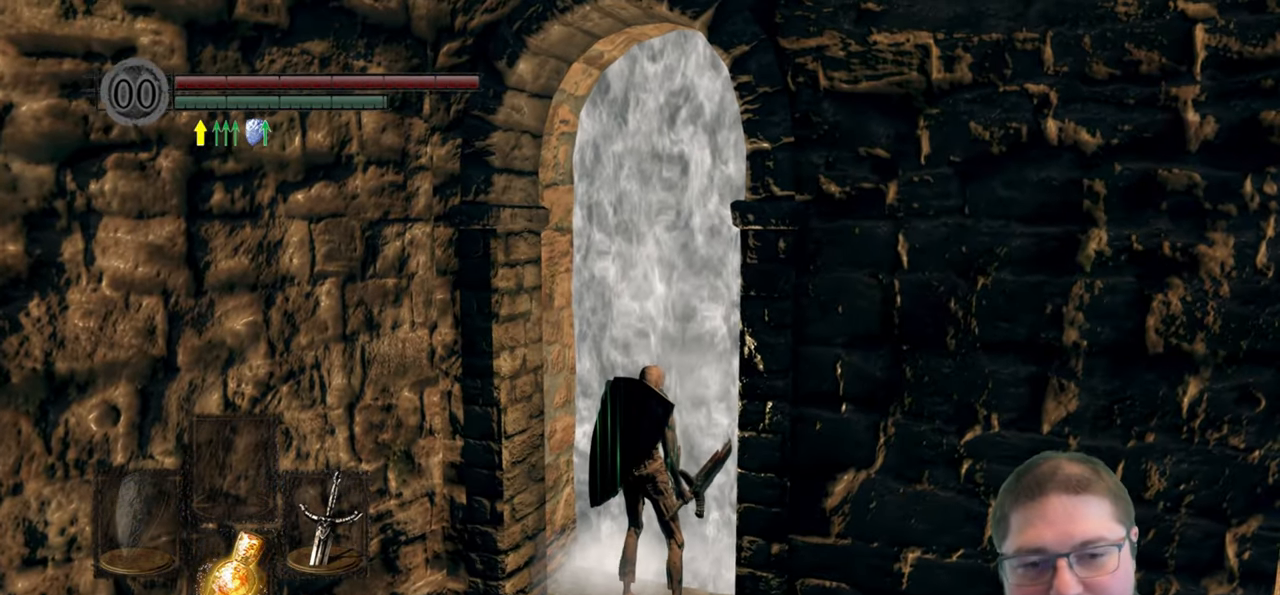
Gameplay with a controller (Xbox layout); each line is a JSON object with the inputs held at the frame after it. "events" lists button and stick changes between this image and that frame as [ms after this image, input, new state], when the widget could be followed in between.
{"buttons": [], "left_stick": "center", "right_stick": "center", "events": []}
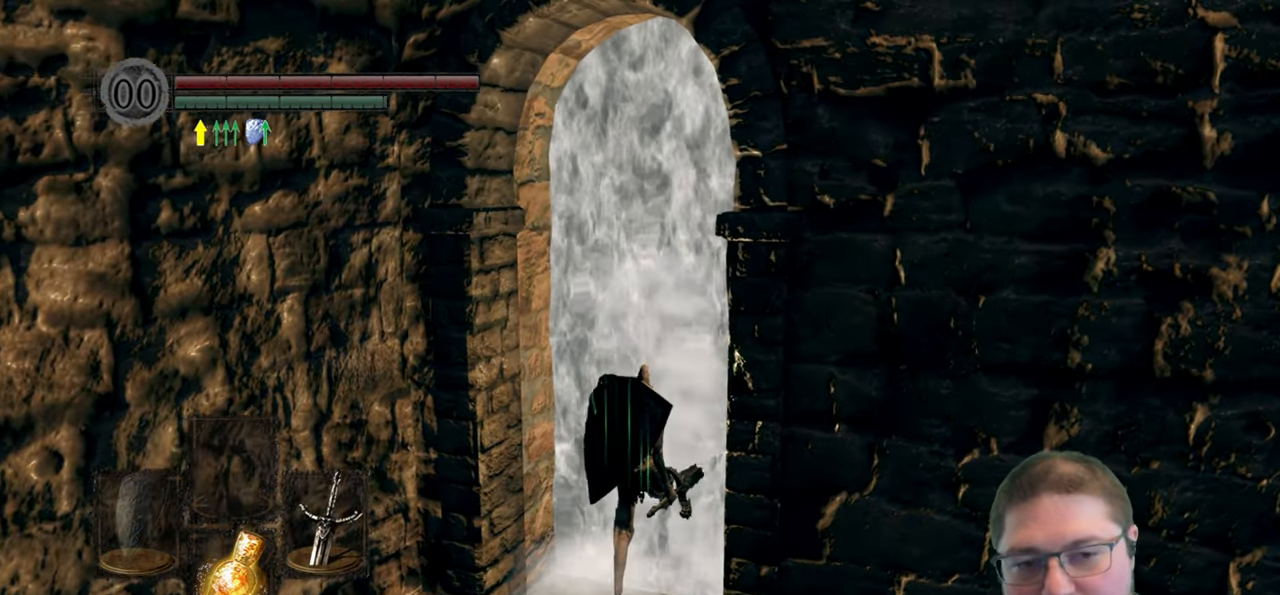
{"buttons": [], "left_stick": "up-right", "right_stick": "center", "events": [[183, "left_stick", "up-right"]]}
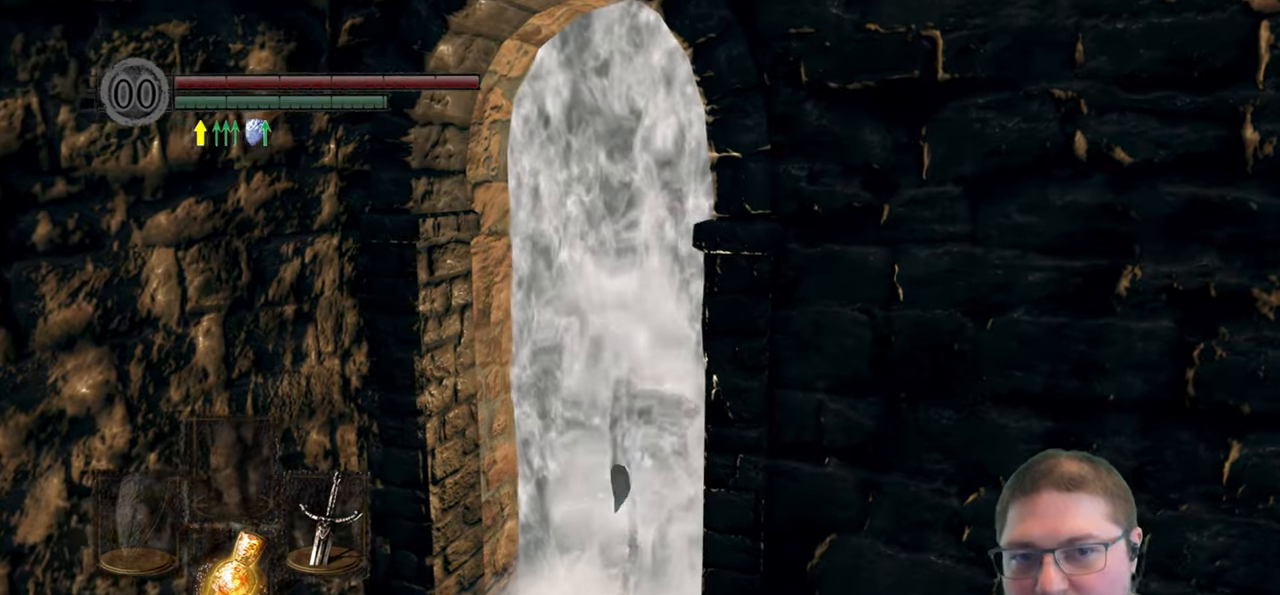
{"buttons": [], "left_stick": "up-right", "right_stick": "center", "events": [[150, "right_stick", "left"], [284, "right_stick", "center"]]}
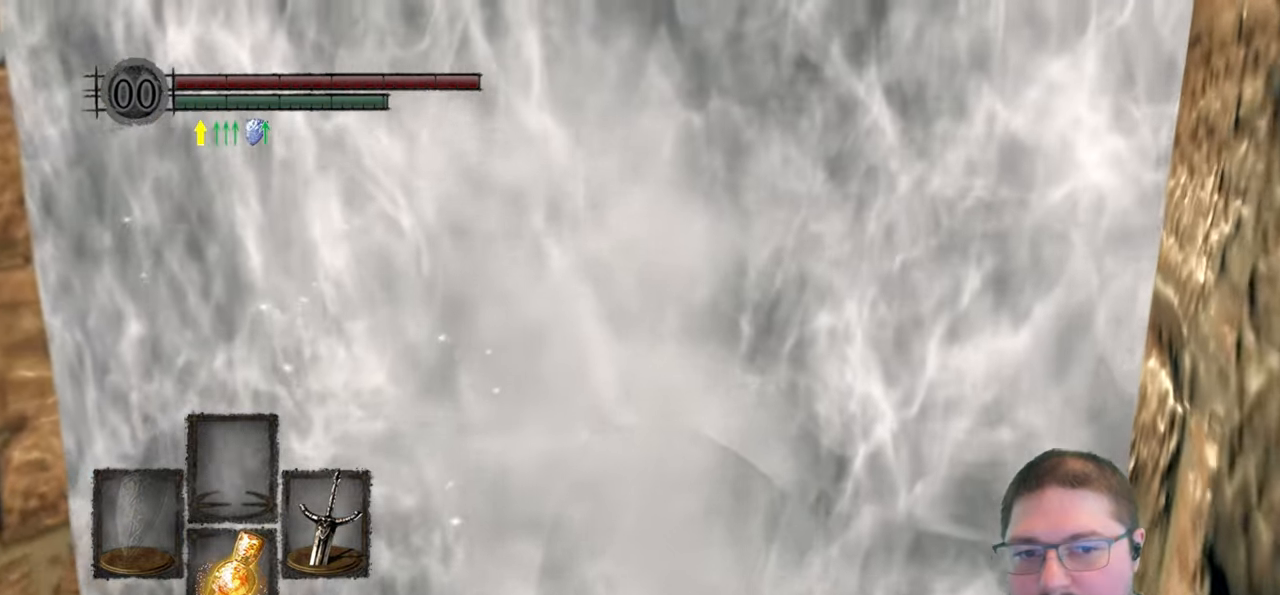
{"buttons": [], "left_stick": "up-right", "right_stick": "center", "events": []}
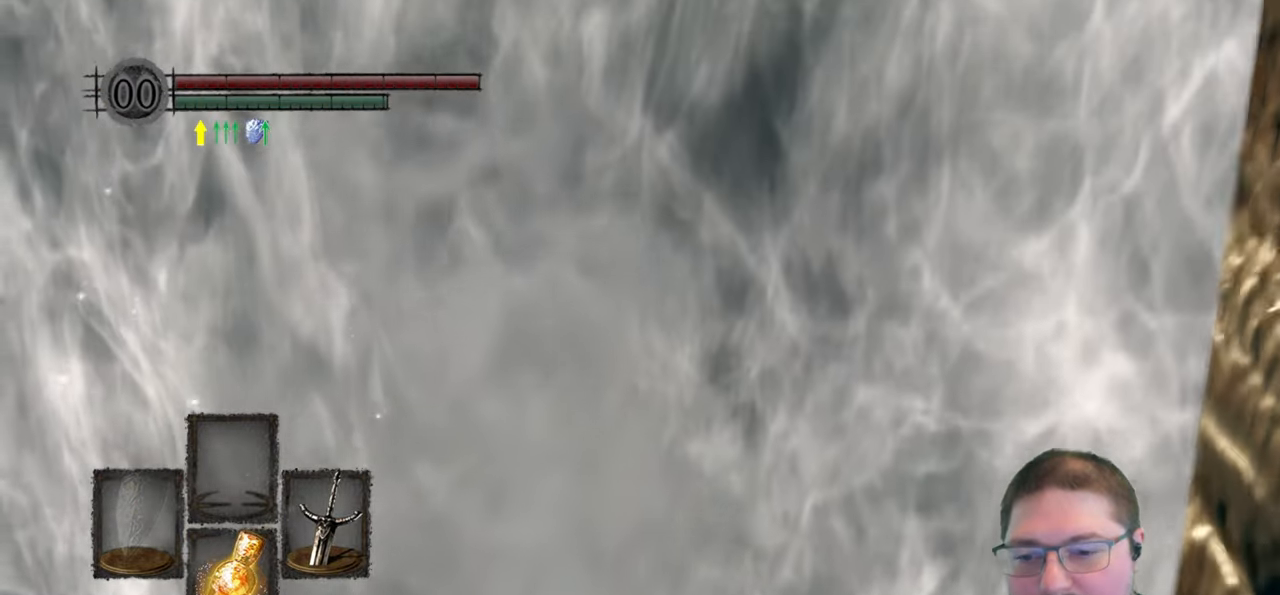
{"buttons": [], "left_stick": "up-right", "right_stick": "center", "events": []}
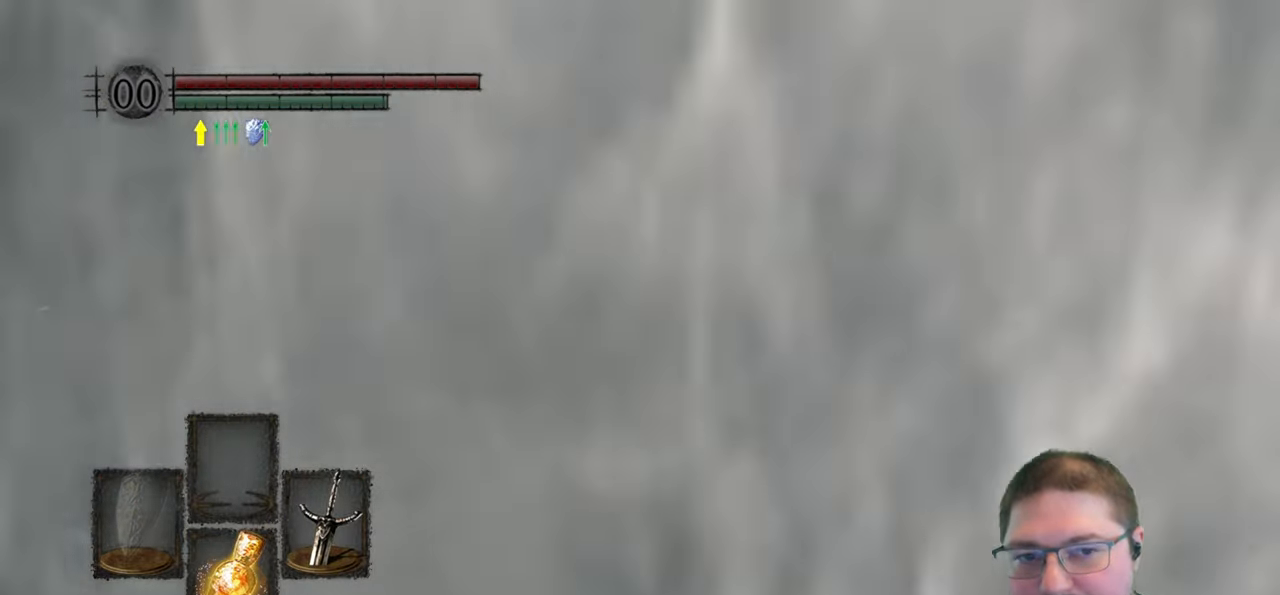
{"buttons": [], "left_stick": "up-right", "right_stick": "center", "events": [[234, "right_stick", "left"], [450, "right_stick", "center"]]}
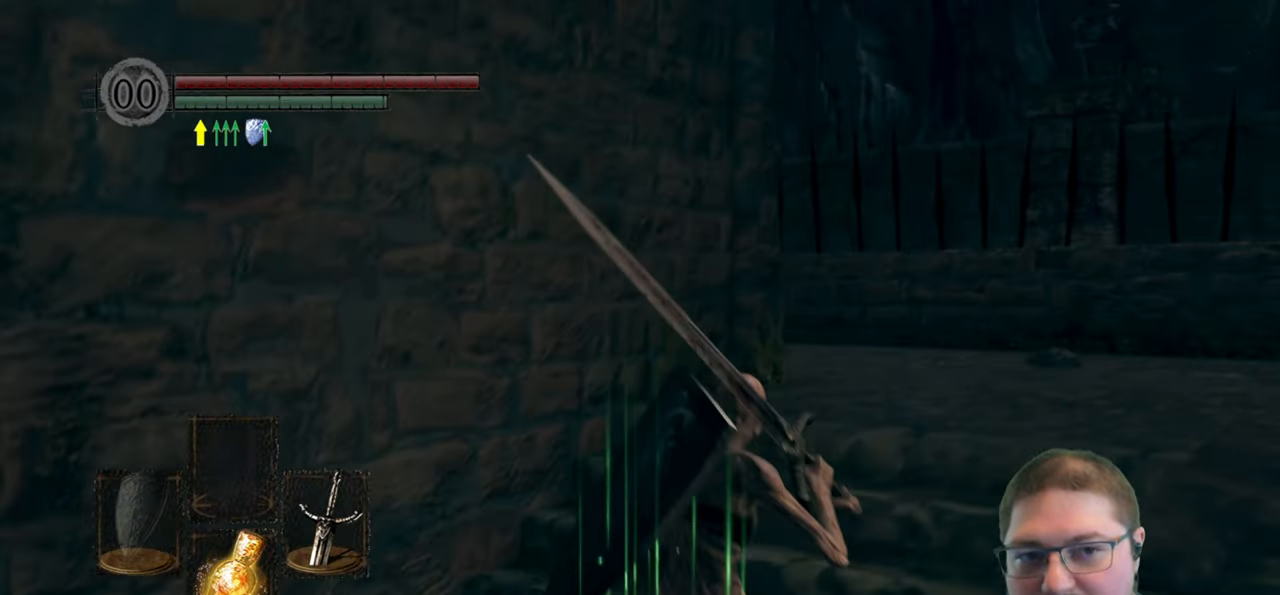
{"buttons": [], "left_stick": "up-right", "right_stick": "center", "events": [[334, "right_stick", "left"], [500, "right_stick", "center"]]}
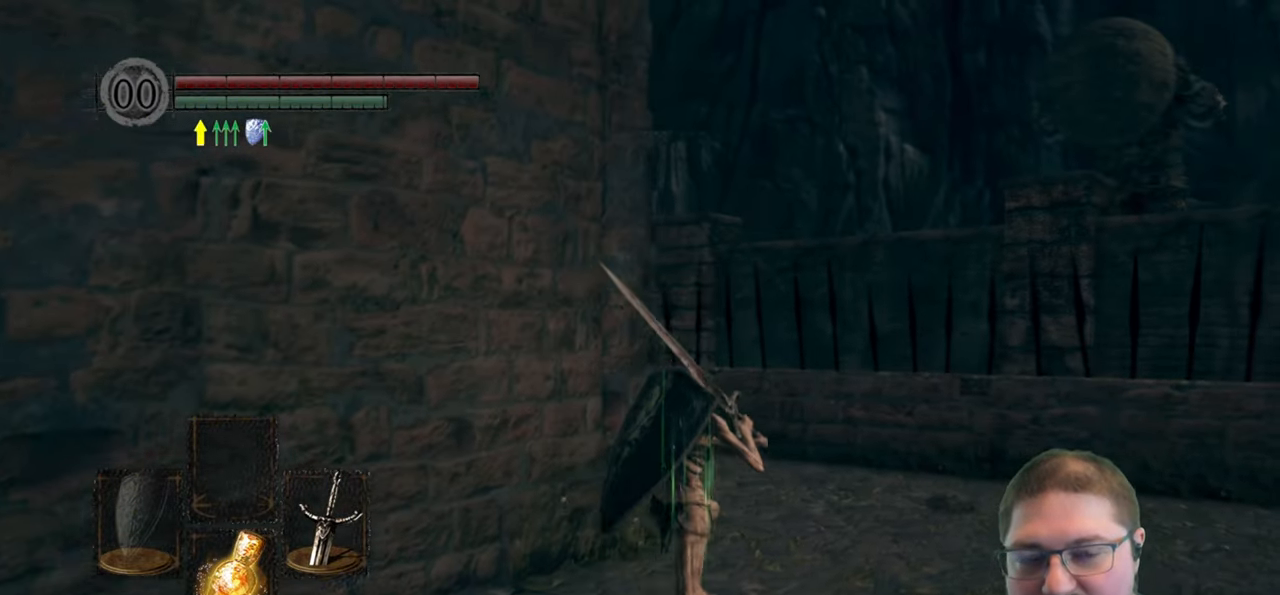
{"buttons": [], "left_stick": "up-right", "right_stick": "left", "events": [[250, "right_stick", "left"]]}
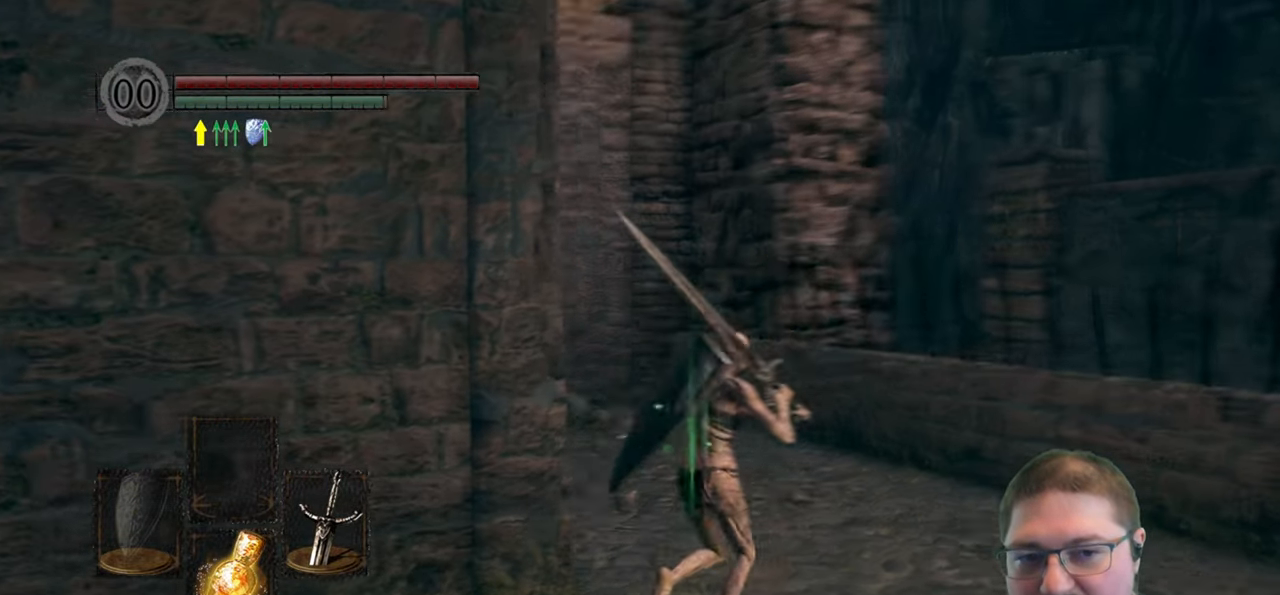
{"buttons": [], "left_stick": "up-right", "right_stick": "center", "events": [[50, "right_stick", "center"], [250, "right_stick", "left"], [467, "right_stick", "center"]]}
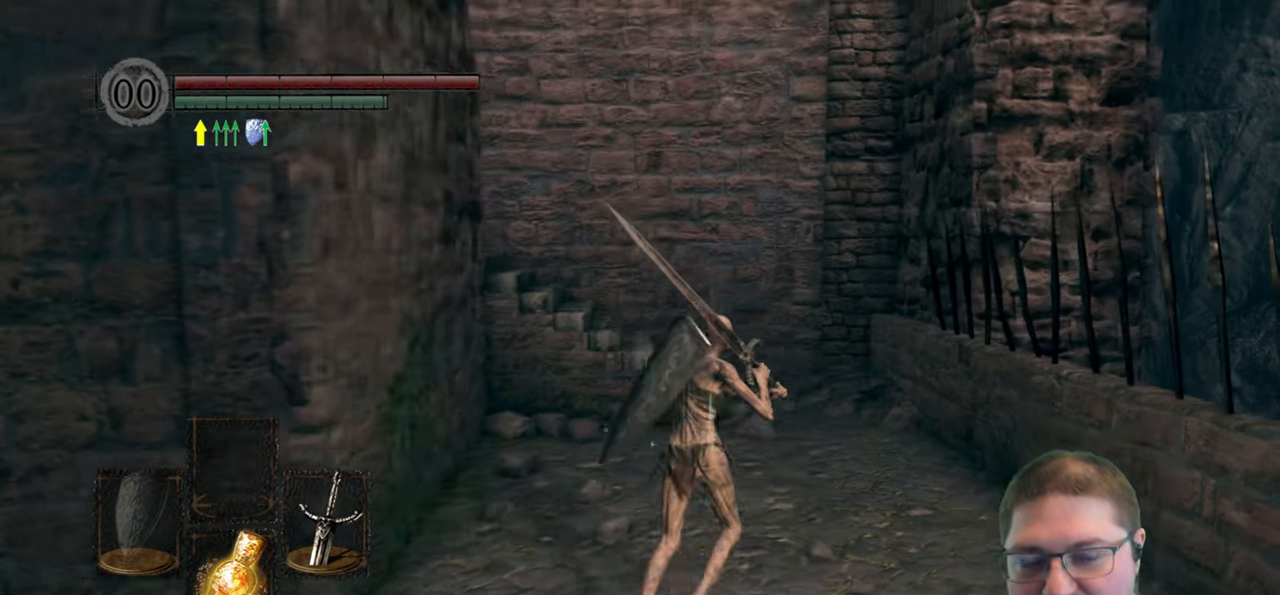
{"buttons": ["B"], "left_stick": "up", "right_stick": "center", "events": [[117, "B", "down"], [384, "left_stick", "up"]]}
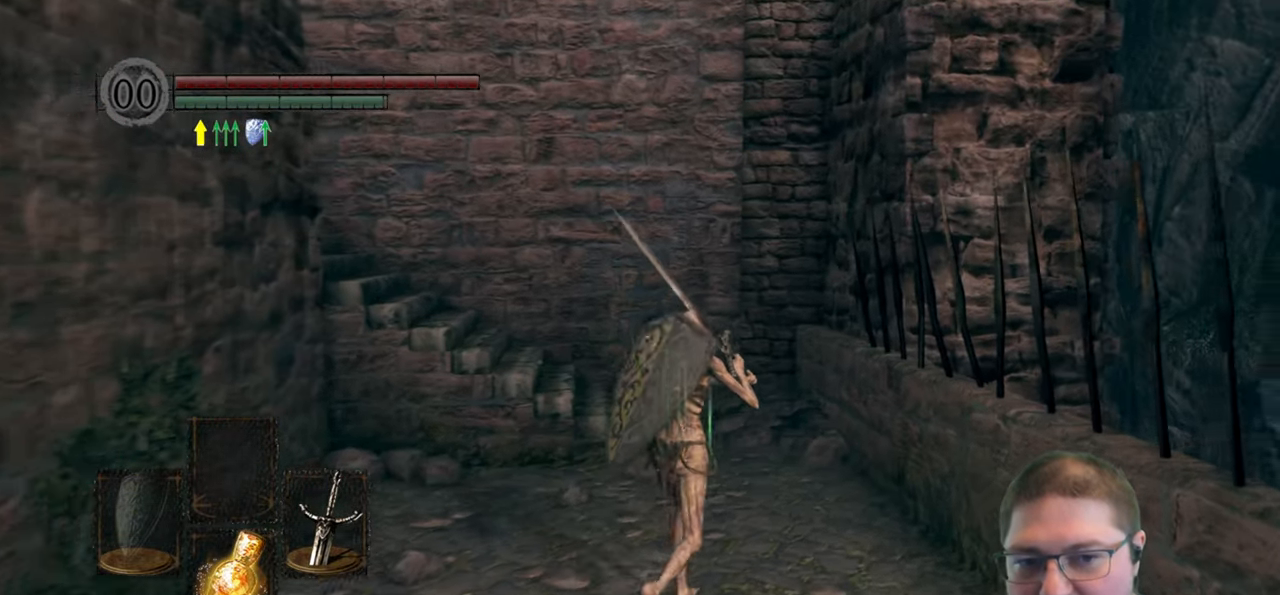
{"buttons": ["B"], "left_stick": "up", "right_stick": "center", "events": []}
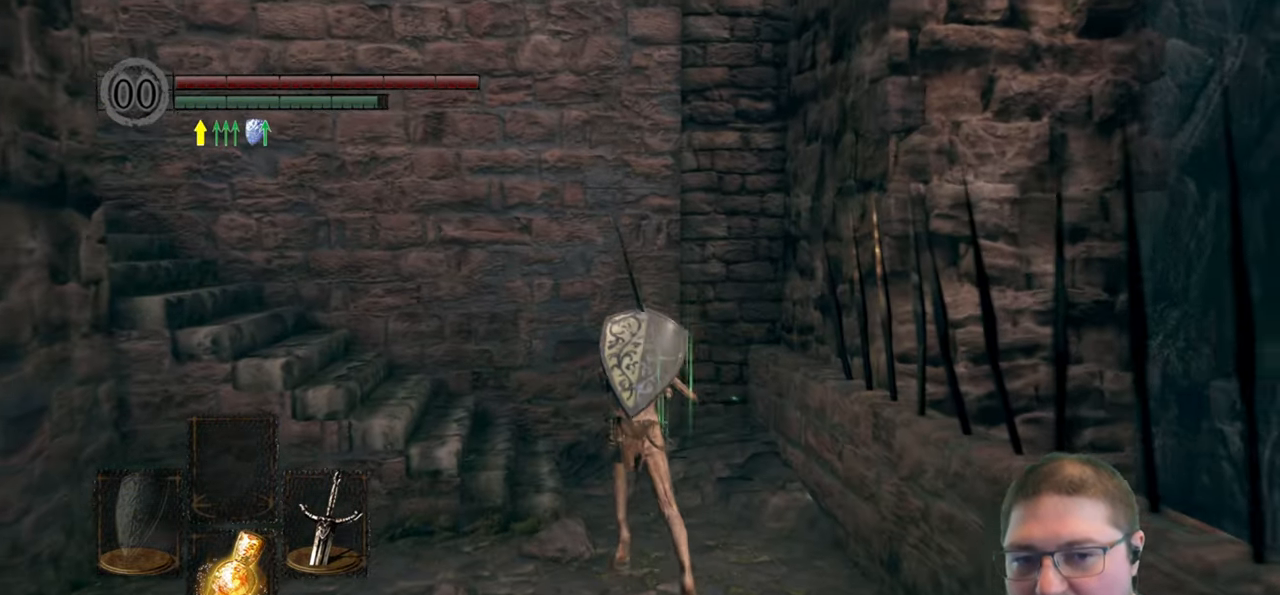
{"buttons": ["B"], "left_stick": "up-left", "right_stick": "center", "events": [[200, "left_stick", "up-left"]]}
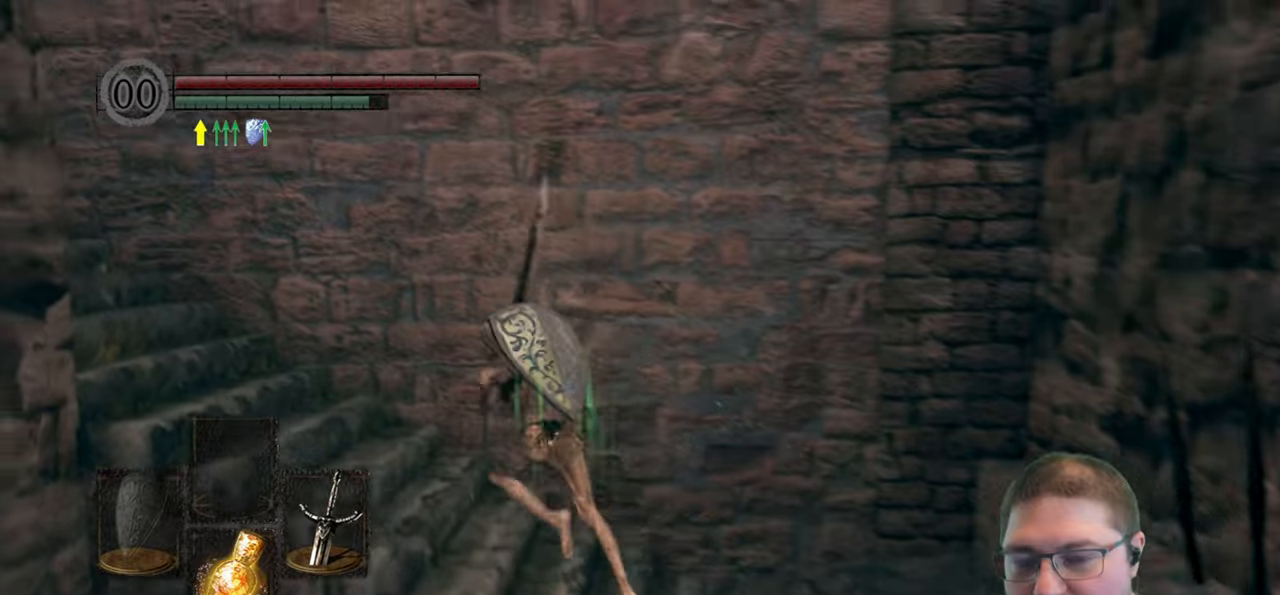
{"buttons": [], "left_stick": "up-left", "right_stick": "down-left", "events": [[300, "B", "up"], [433, "right_stick", "down-left"]]}
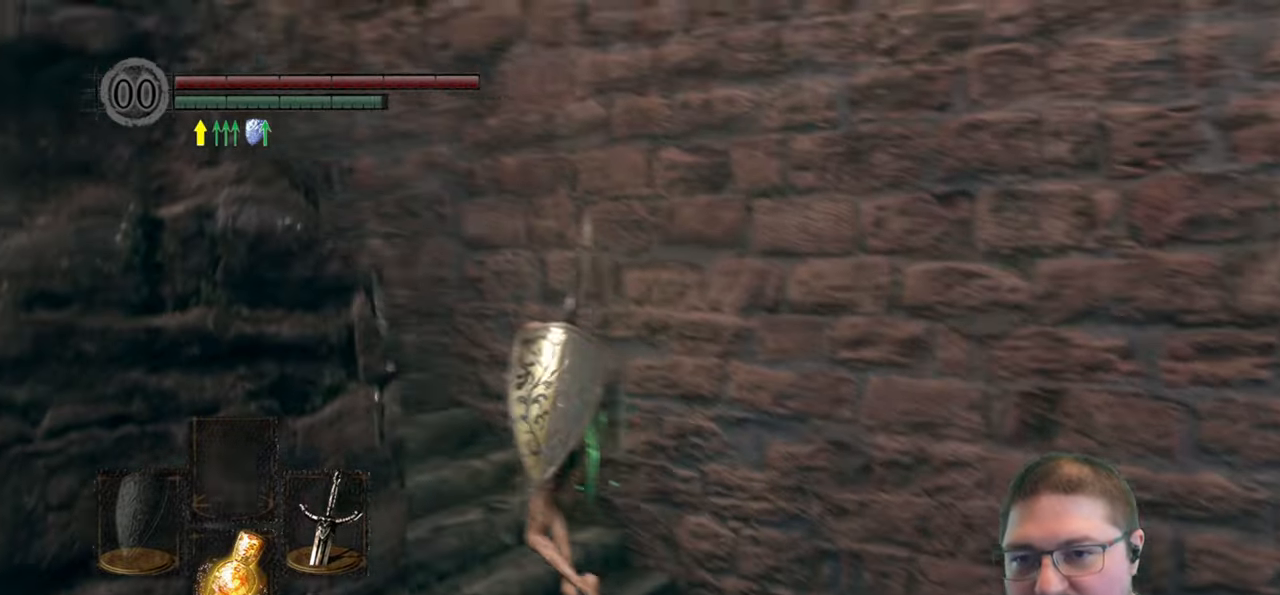
{"buttons": [], "left_stick": "up", "right_stick": "center", "events": [[133, "left_stick", "up"], [216, "right_stick", "center"]]}
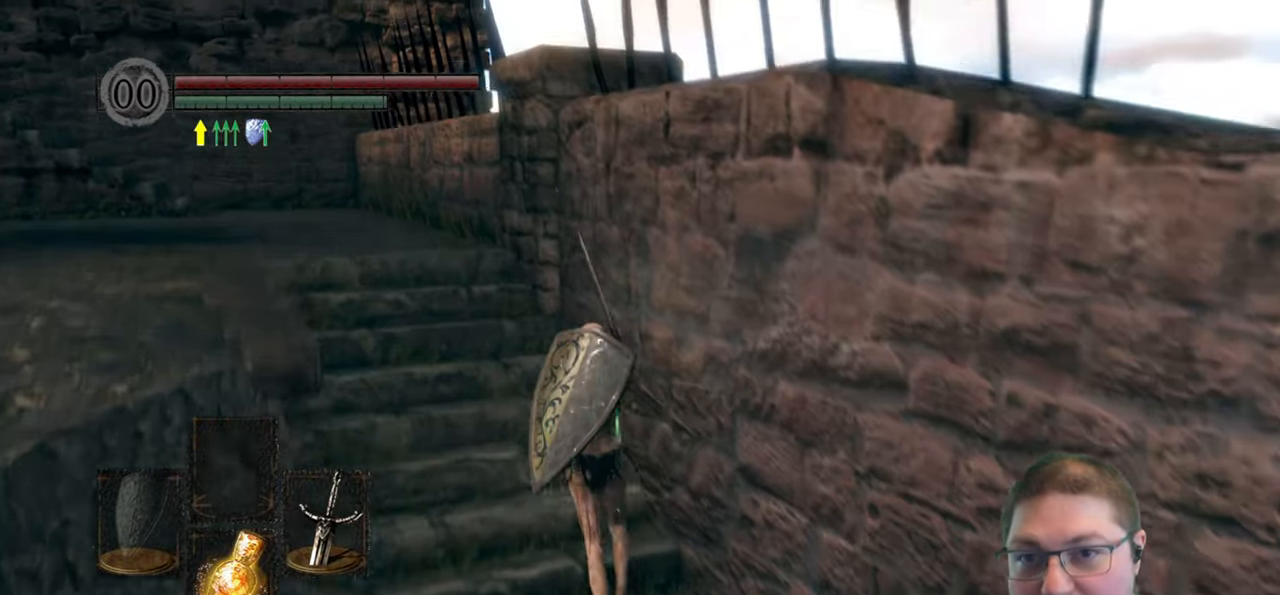
{"buttons": [], "left_stick": "up", "right_stick": "center", "events": [[133, "right_stick", "left"], [316, "right_stick", "center"]]}
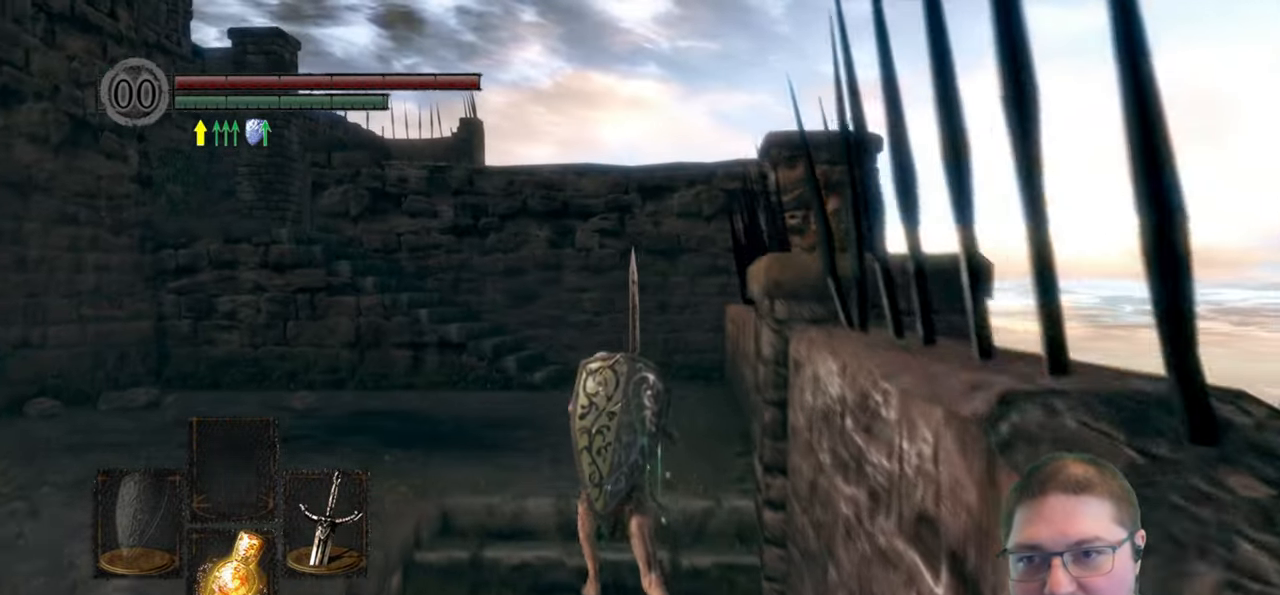
{"buttons": ["B"], "left_stick": "up", "right_stick": "center", "events": [[316, "B", "down"]]}
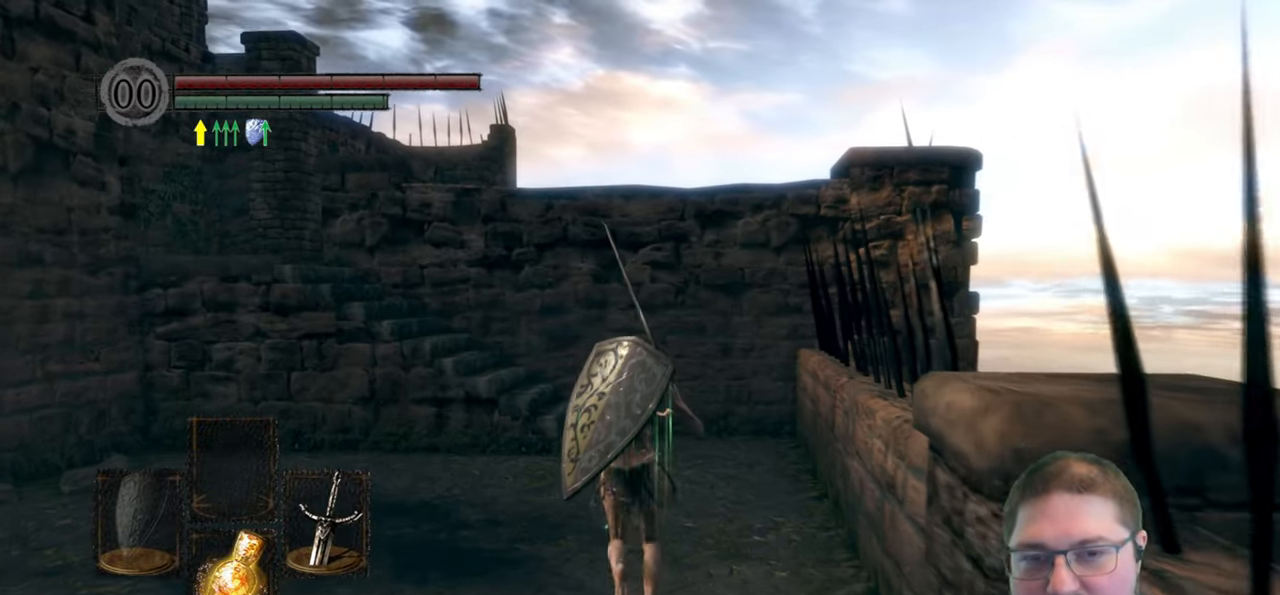
{"buttons": ["B"], "left_stick": "up", "right_stick": "center", "events": []}
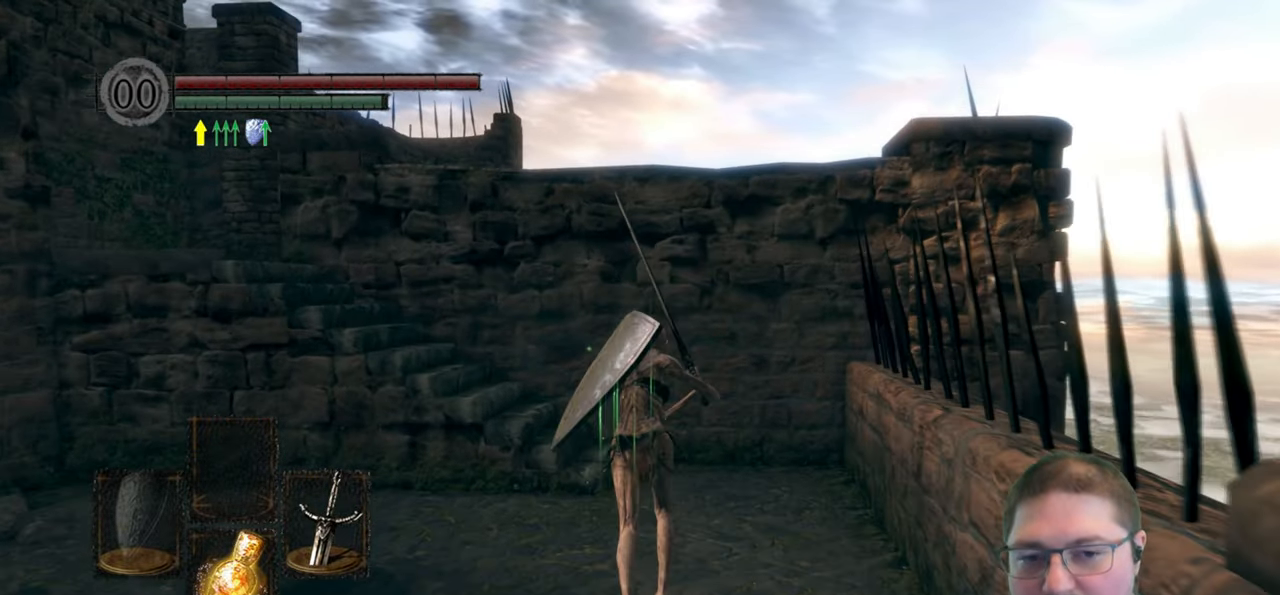
{"buttons": ["B"], "left_stick": "up-left", "right_stick": "center", "events": [[500, "left_stick", "up-left"]]}
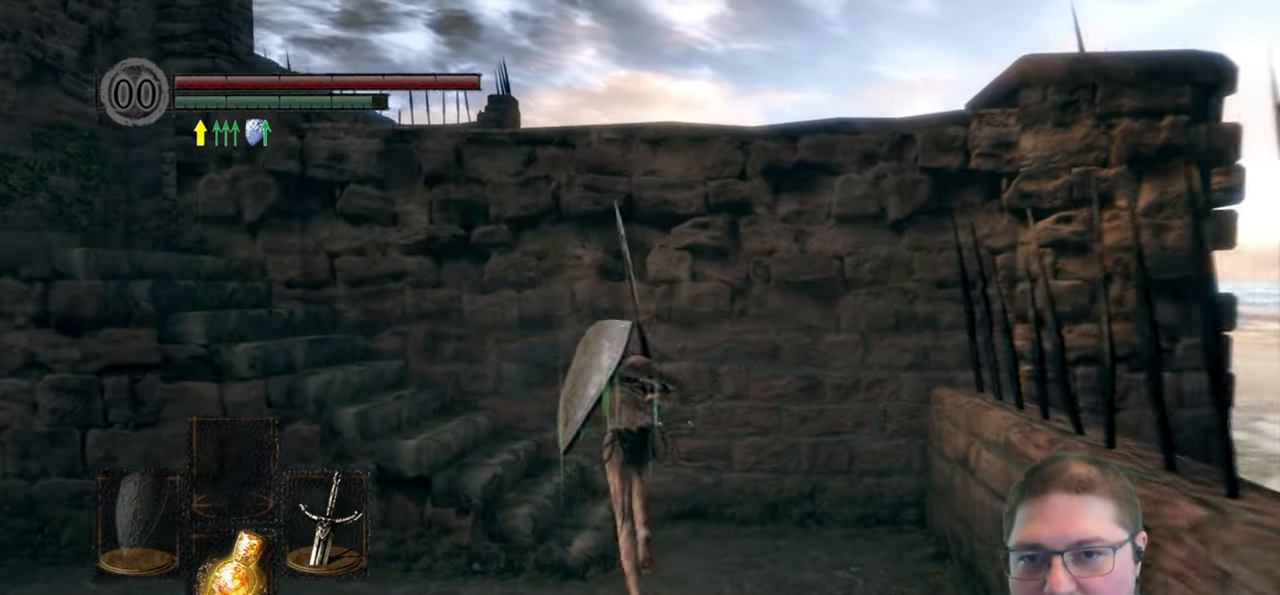
{"buttons": ["B"], "left_stick": "up-left", "right_stick": "center", "events": []}
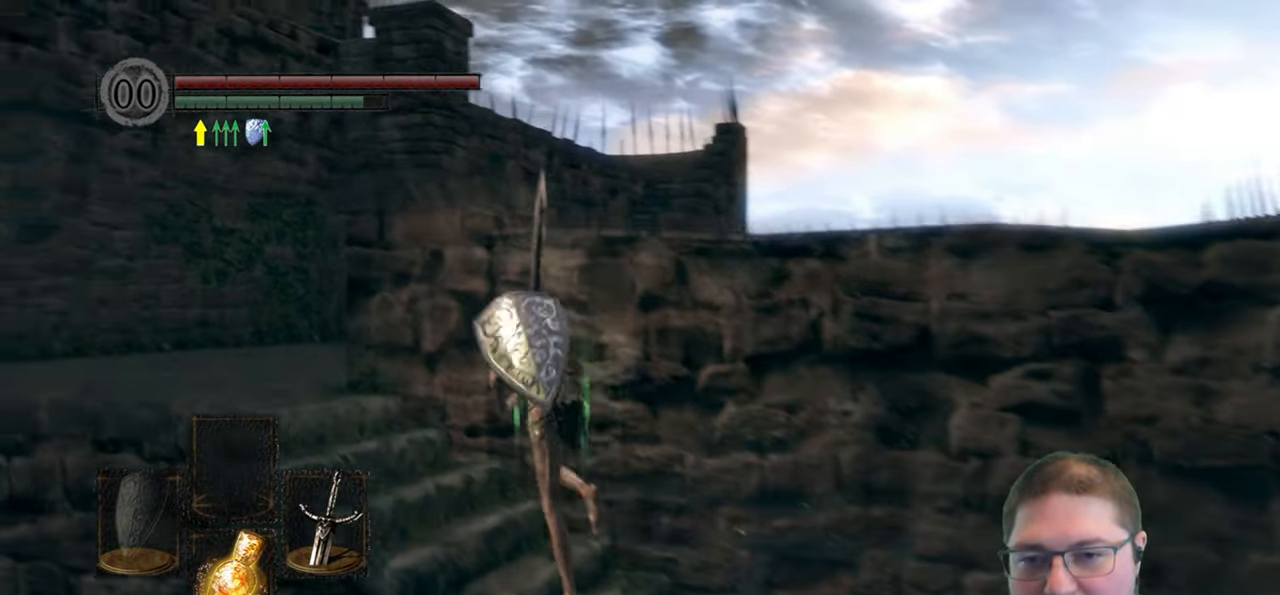
{"buttons": ["B"], "left_stick": "up", "right_stick": "center", "events": [[333, "left_stick", "up"]]}
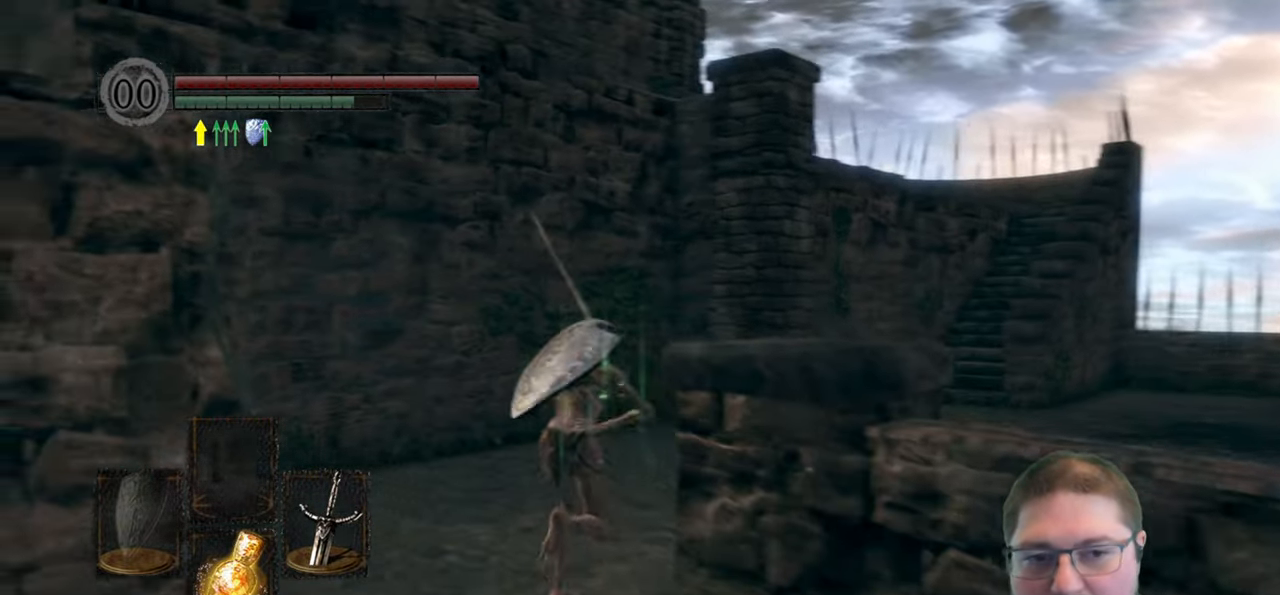
{"buttons": ["B"], "left_stick": "right", "right_stick": "center", "events": [[66, "left_stick", "up-right"], [283, "left_stick", "right"]]}
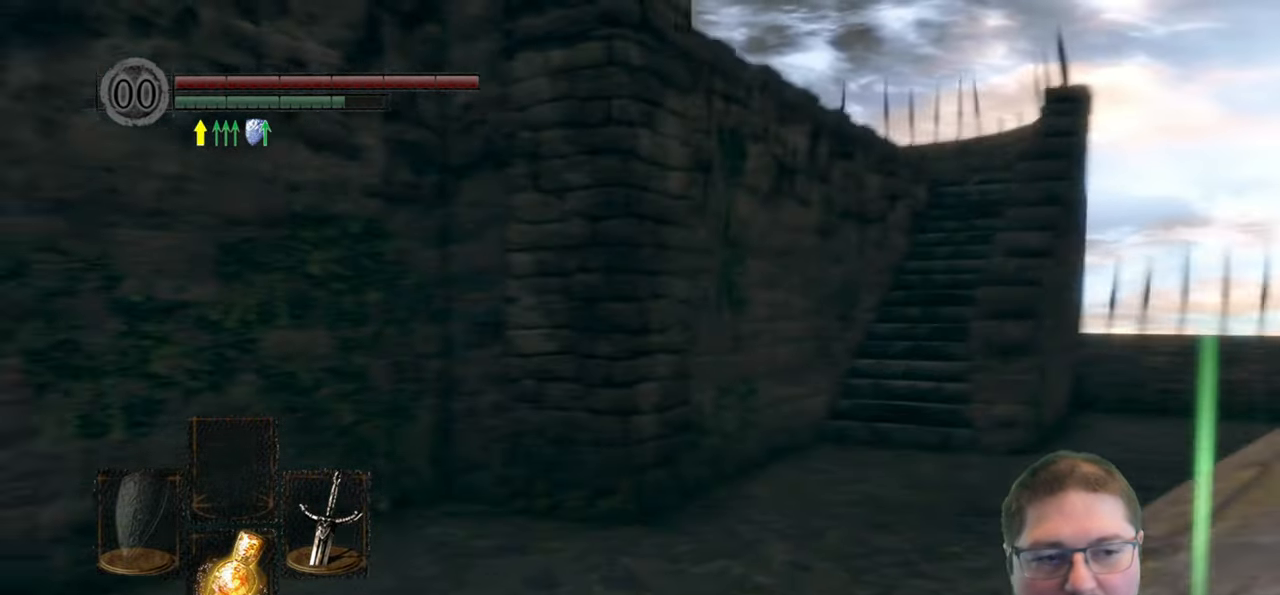
{"buttons": ["B"], "left_stick": "right", "right_stick": "center", "events": []}
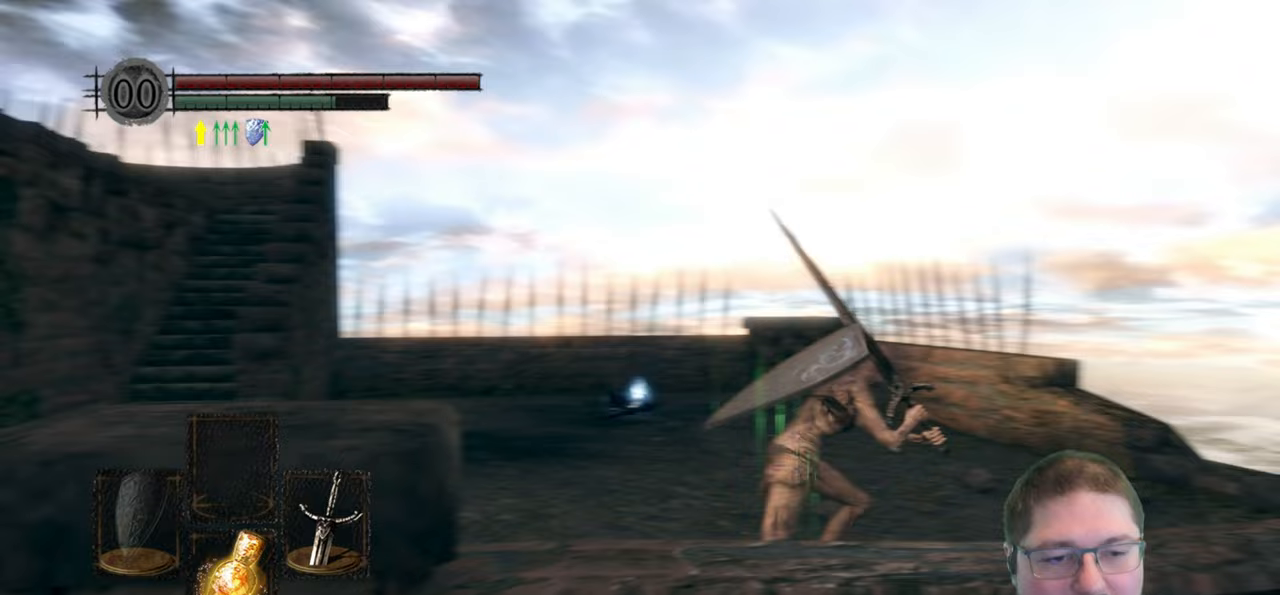
{"buttons": ["B"], "left_stick": "up-right", "right_stick": "center", "events": [[50, "left_stick", "up-right"]]}
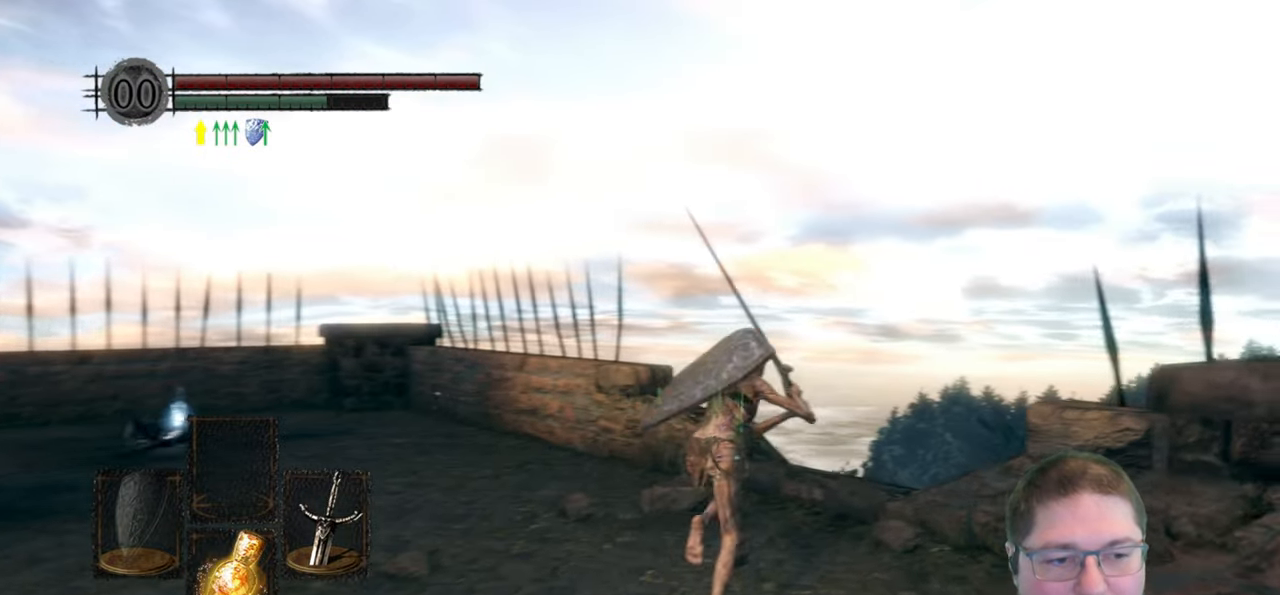
{"buttons": [], "left_stick": "up-right", "right_stick": "down", "events": [[133, "B", "up"], [300, "right_stick", "down"]]}
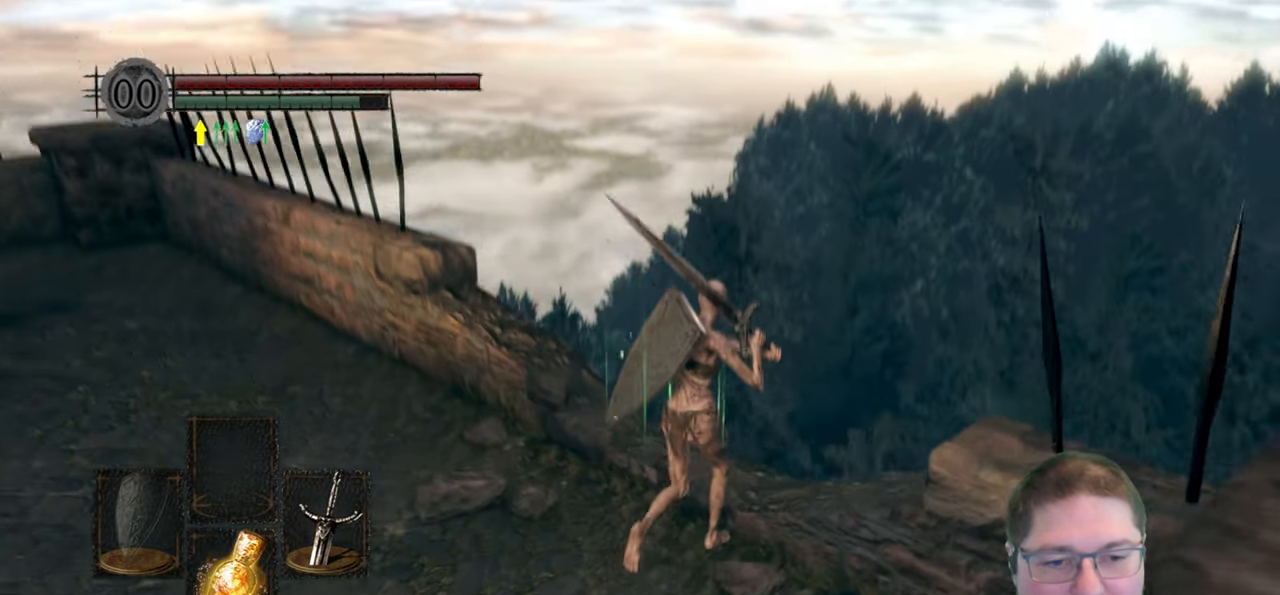
{"buttons": [], "left_stick": "center", "right_stick": "center", "events": [[67, "left_stick", "center"], [267, "right_stick", "center"], [283, "left_stick", "up-right"], [450, "left_stick", "center"]]}
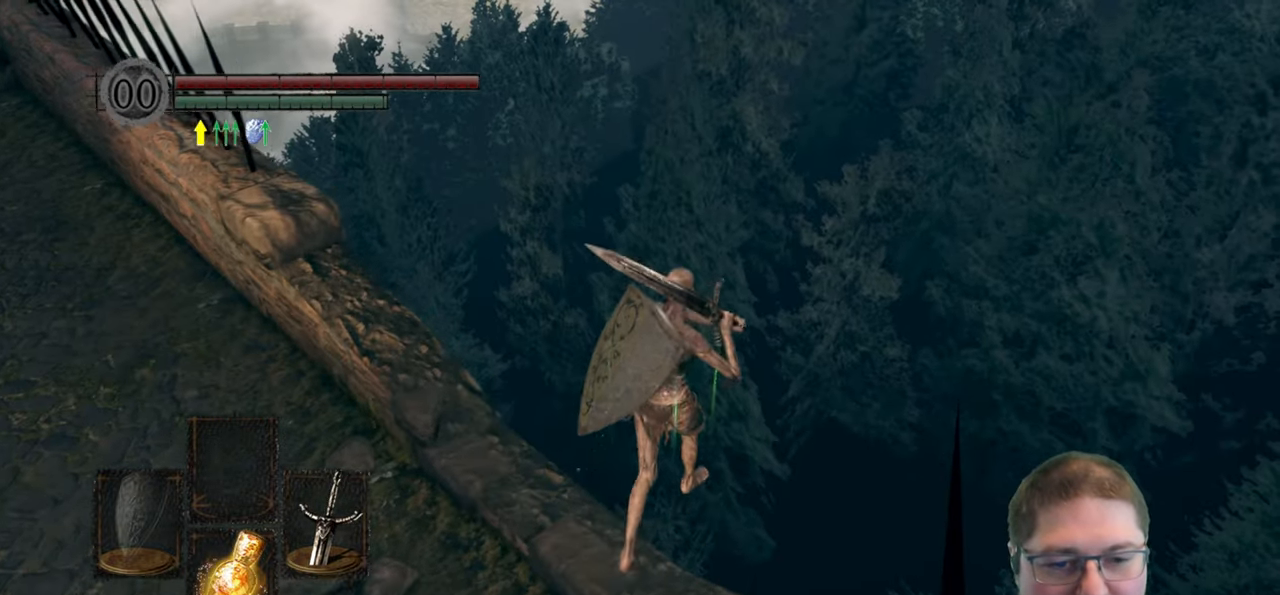
{"buttons": [], "left_stick": "center", "right_stick": "center", "events": []}
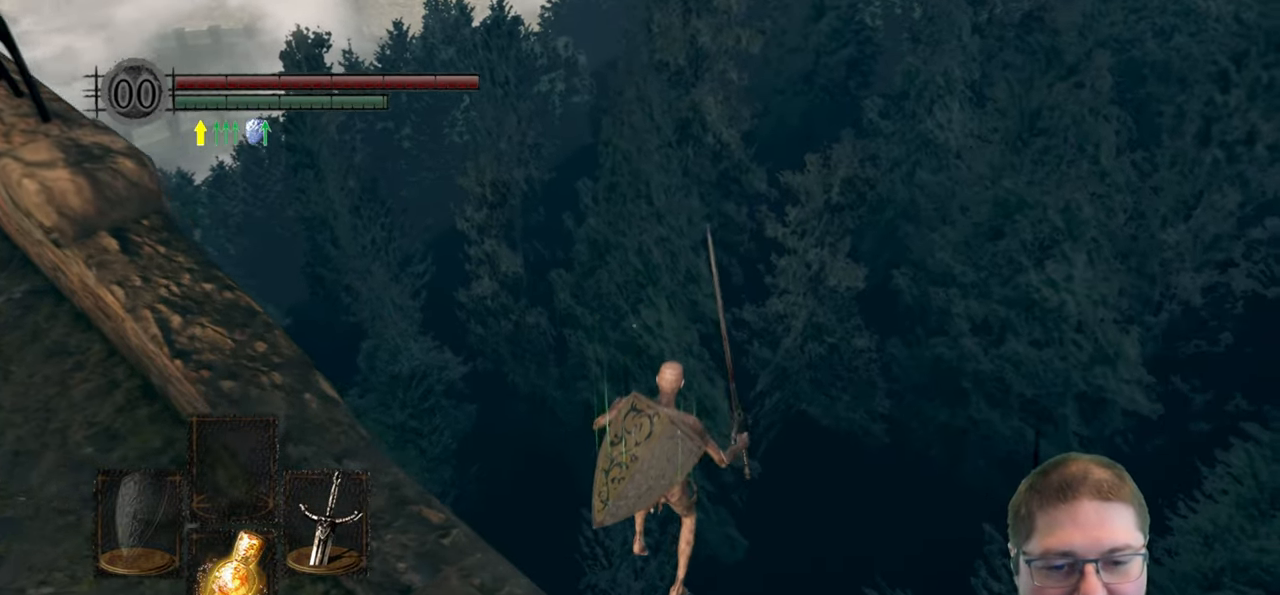
{"buttons": [], "left_stick": "center", "right_stick": "left", "events": [[150, "right_stick", "left"]]}
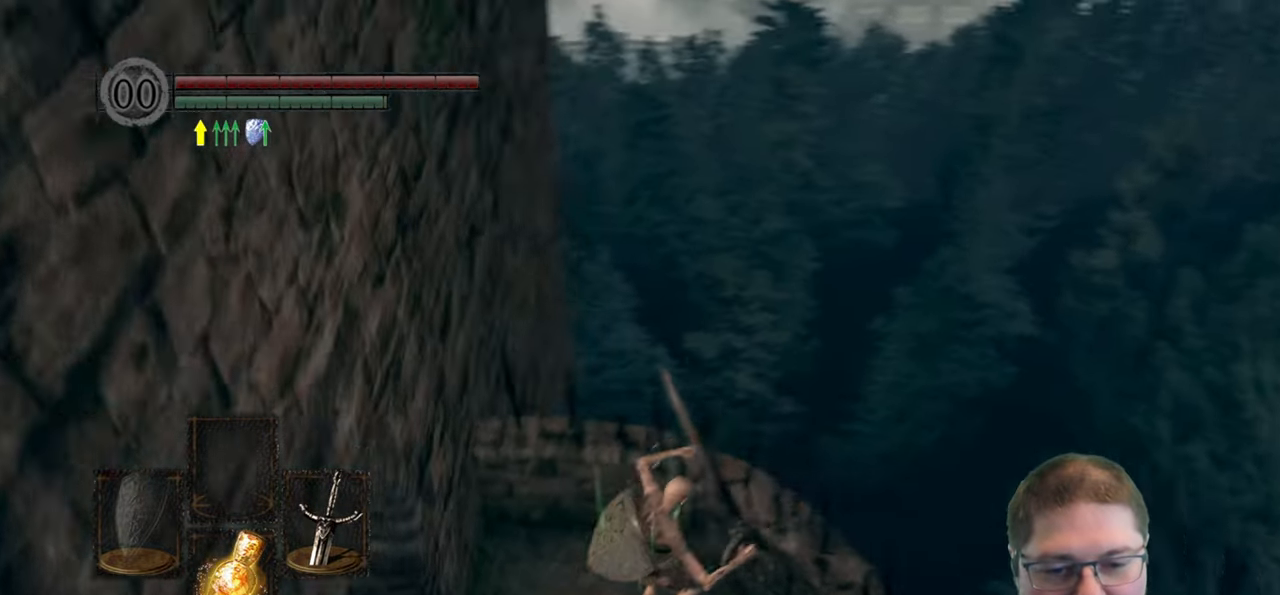
{"buttons": [], "left_stick": "center", "right_stick": "center", "events": [[117, "right_stick", "center"]]}
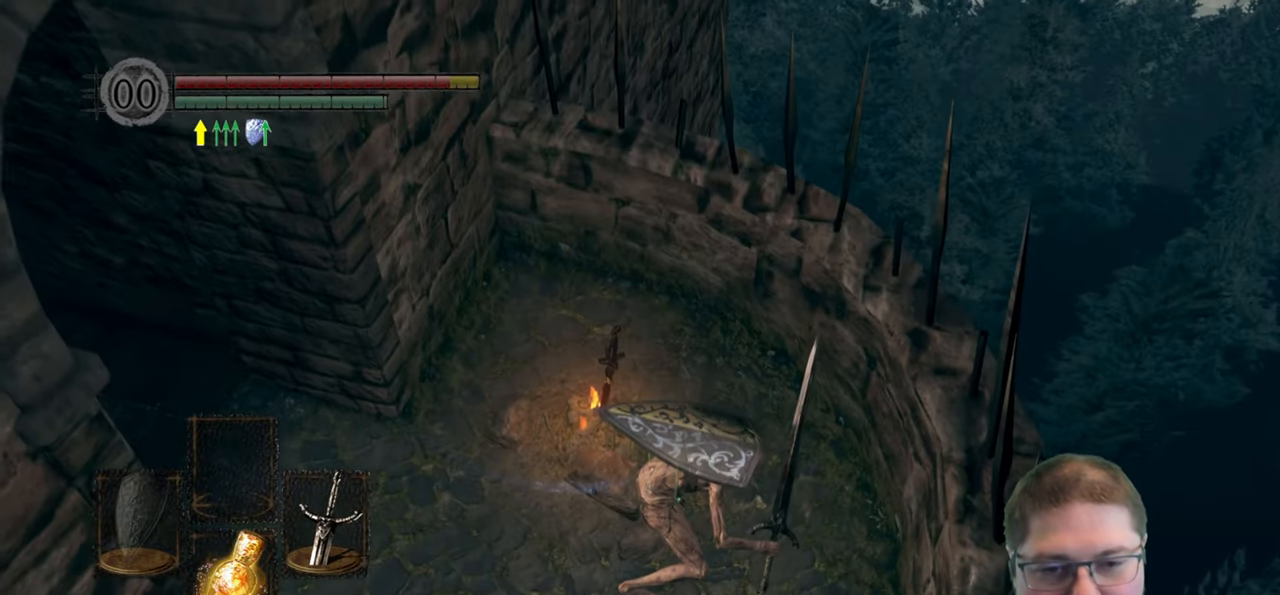
{"buttons": [], "left_stick": "center", "right_stick": "up-left", "events": [[183, "right_stick", "up-left"]]}
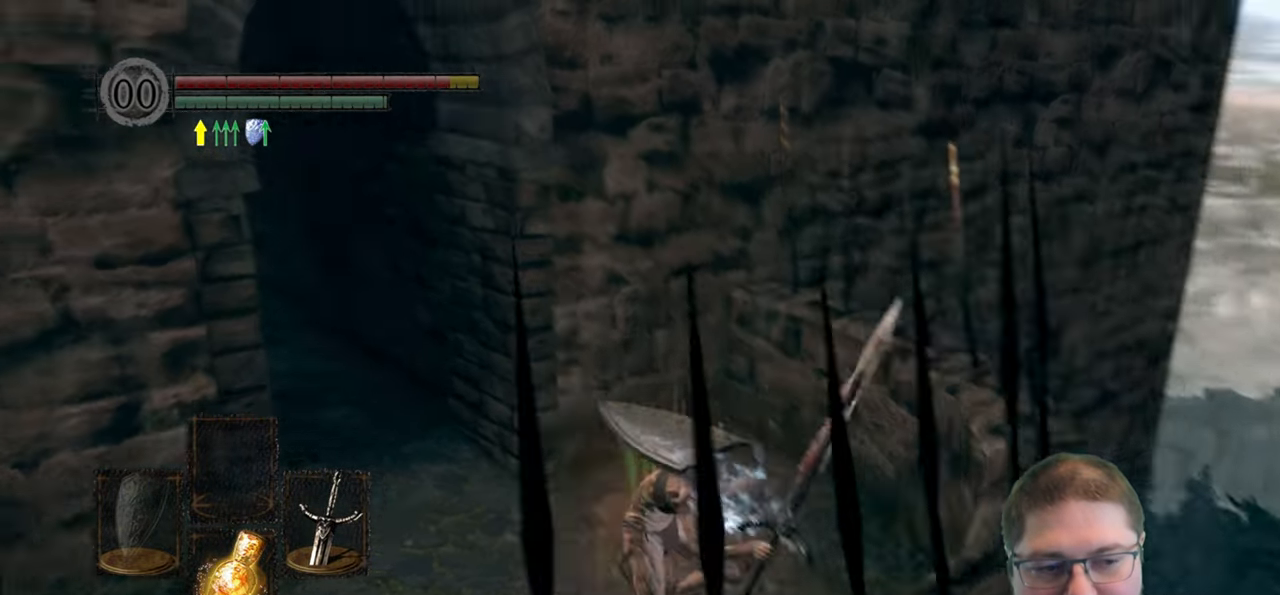
{"buttons": [], "left_stick": "center", "right_stick": "center", "events": [[17, "left_stick", "up"], [50, "right_stick", "center"], [317, "left_stick", "center"]]}